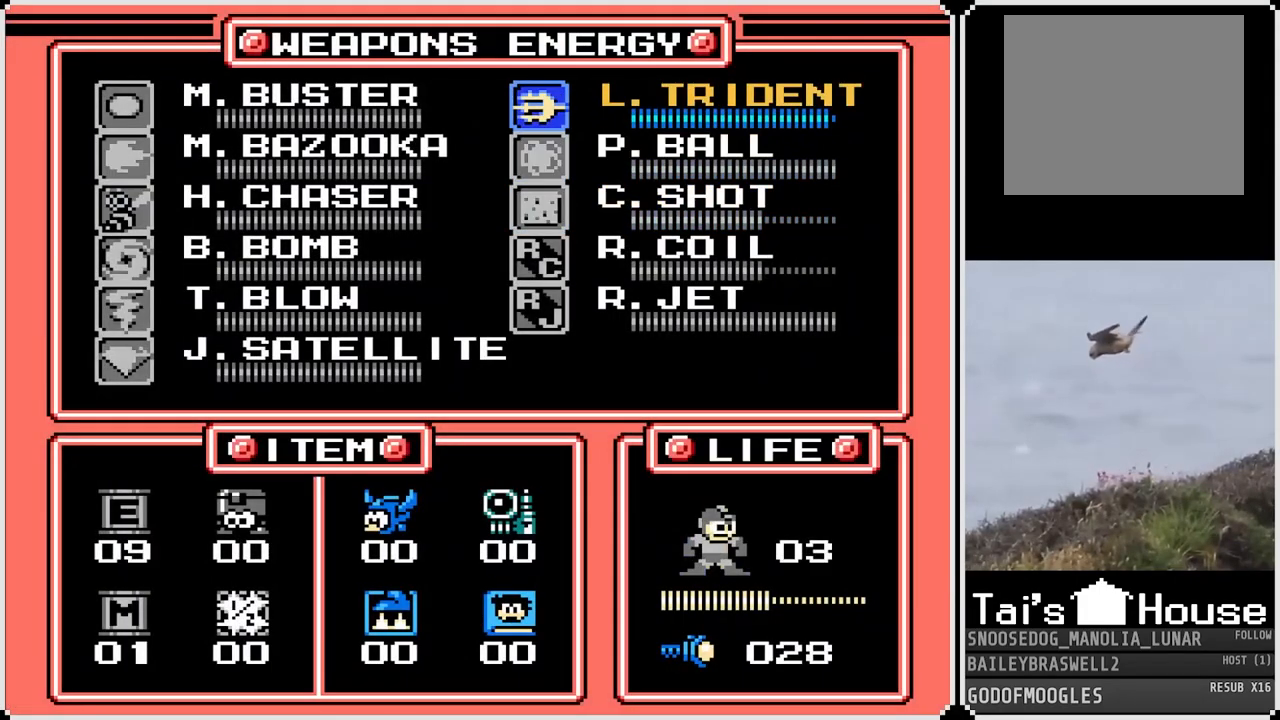
Gameplay with a controller (PlayStation layout); each line is a JSON object with the inputs held at the frame after it. "events" lists button and stick changes between this image and that frame as [ms after this image, input, new state], when the widget could be followed in between.
{"buttons": [], "left_stick": "center", "right_stick": "center", "events": [[17, "DPAD_UP", "up"], [34, "START", "down"], [151, "START", "up"]]}
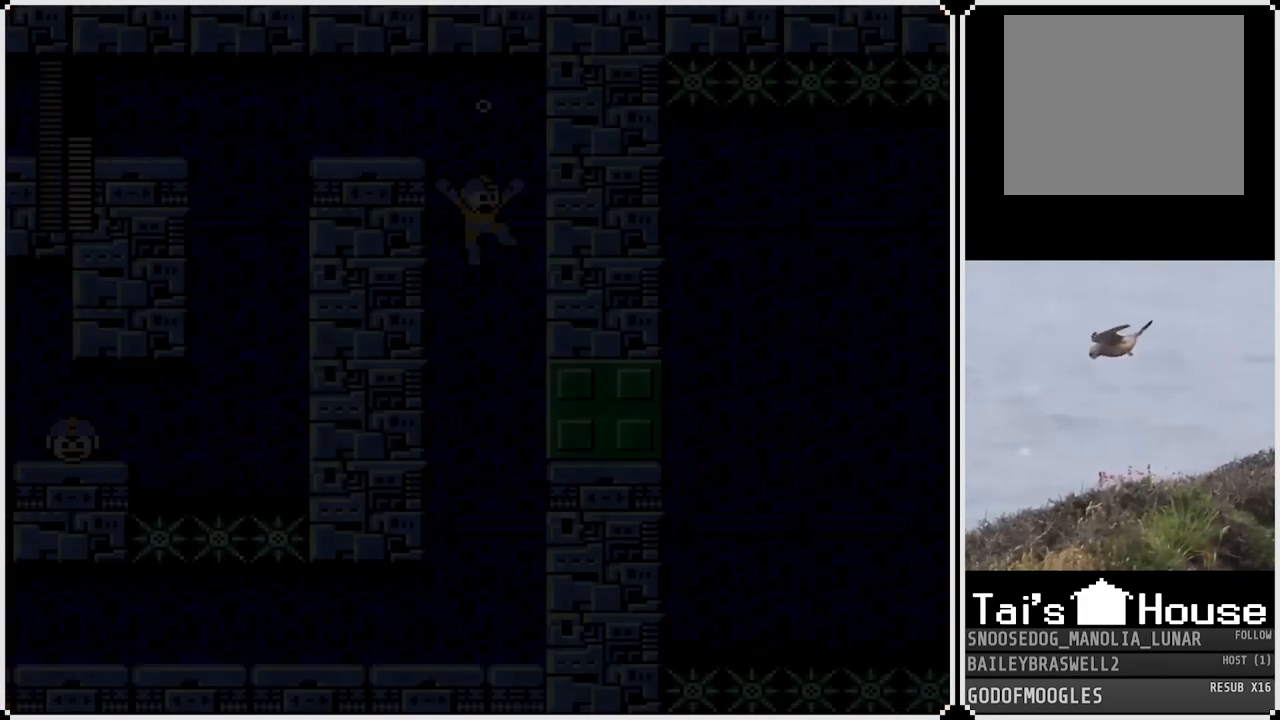
{"buttons": ["SQUARE", "DPAD_RIGHT"], "left_stick": "center", "right_stick": "center", "events": [[267, "DPAD_RIGHT", "down"], [450, "SQUARE", "down"]]}
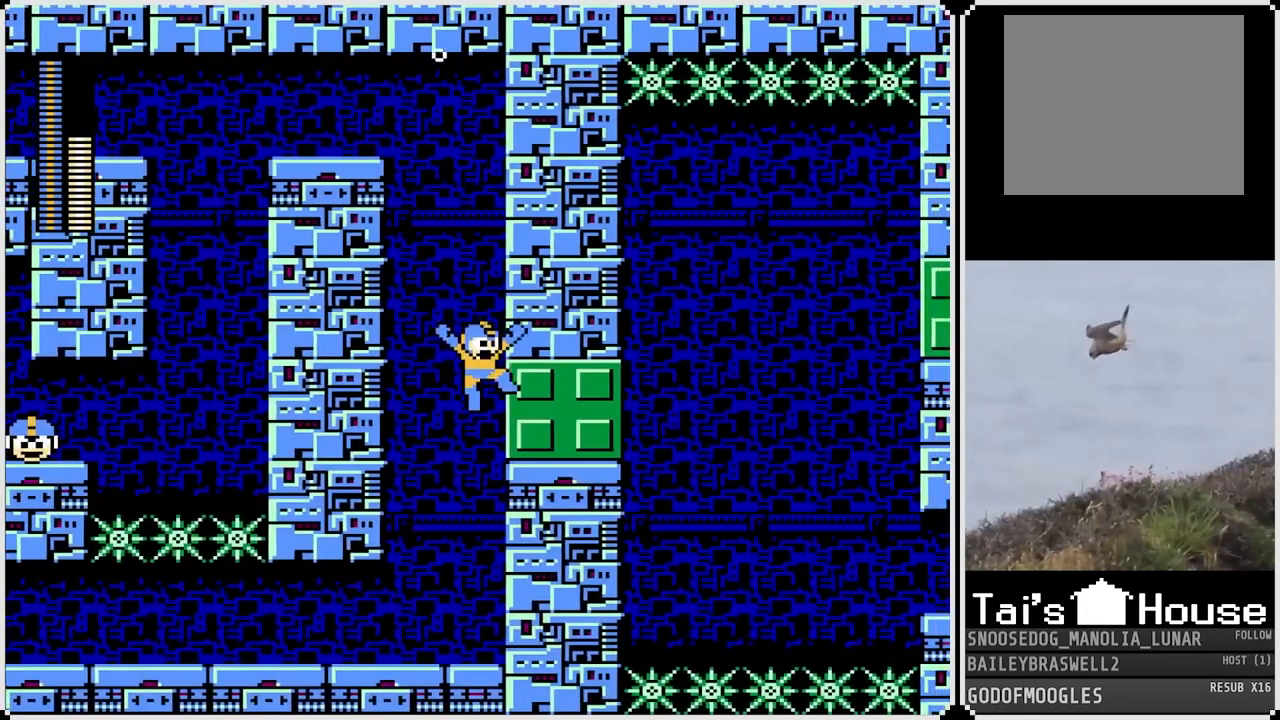
{"buttons": [], "left_stick": "center", "right_stick": "center", "events": [[84, "SQUARE", "up"], [101, "DPAD_RIGHT", "up"]]}
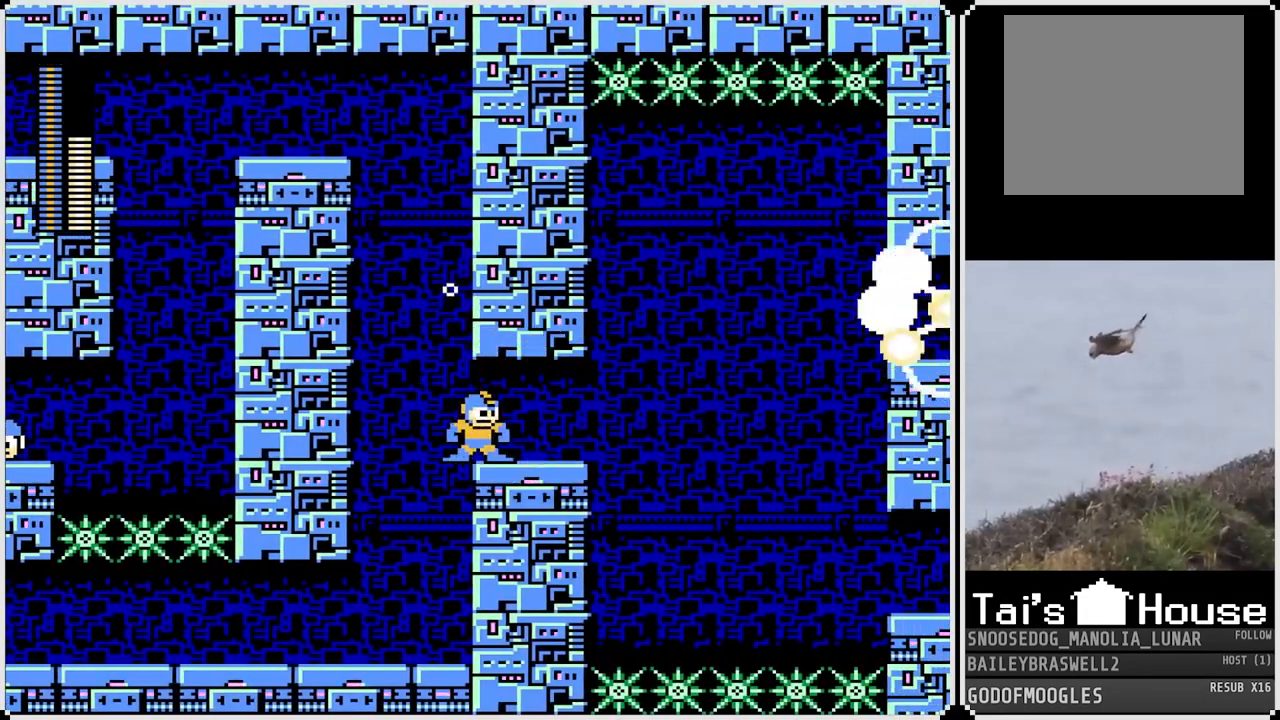
{"buttons": [], "left_stick": "center", "right_stick": "center", "events": [[150, "DPAD_RIGHT", "down"], [350, "DPAD_RIGHT", "up"]]}
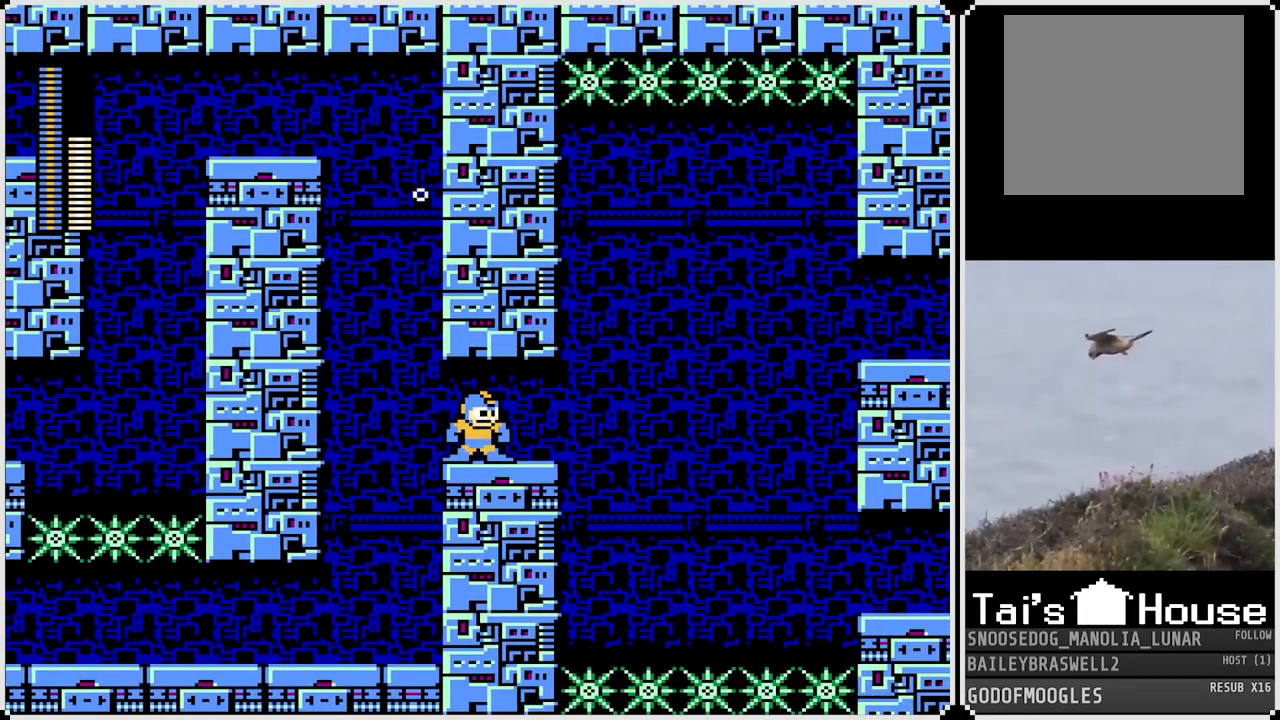
{"buttons": ["DPAD_RIGHT"], "left_stick": "center", "right_stick": "center", "events": [[267, "DPAD_RIGHT", "down"]]}
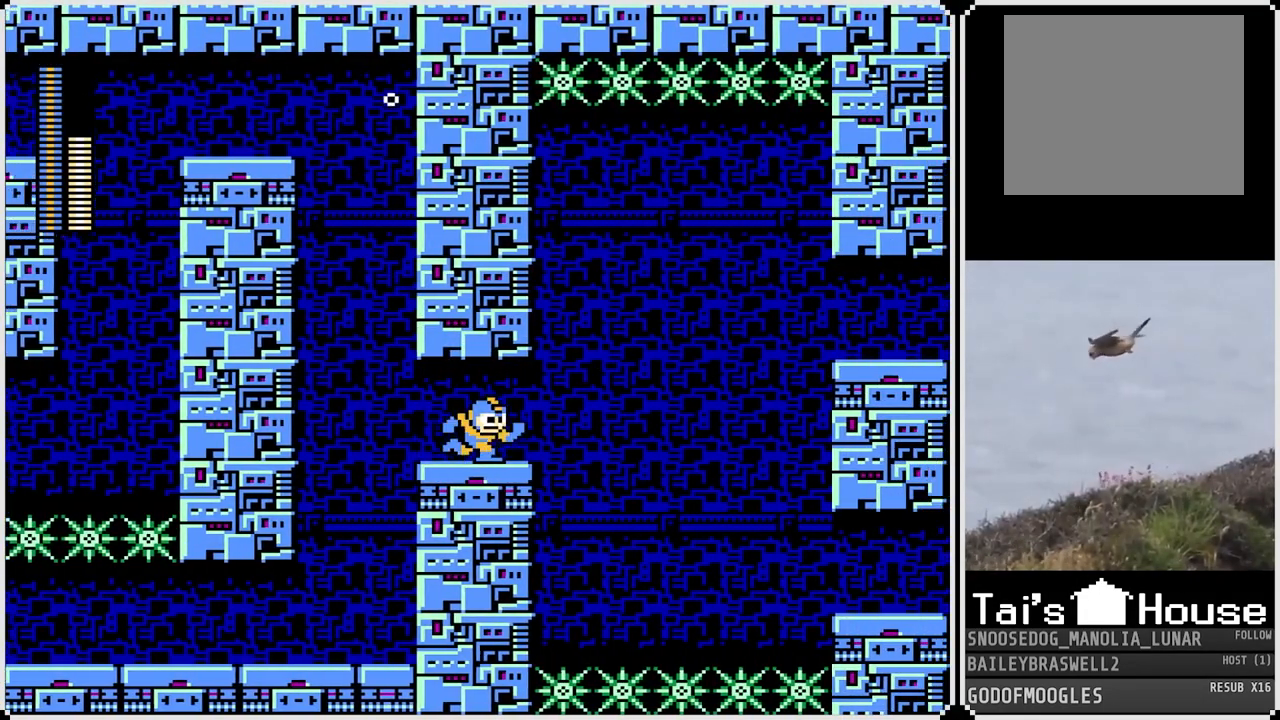
{"buttons": [], "left_stick": "center", "right_stick": "center", "events": [[17, "DPAD_RIGHT", "up"]]}
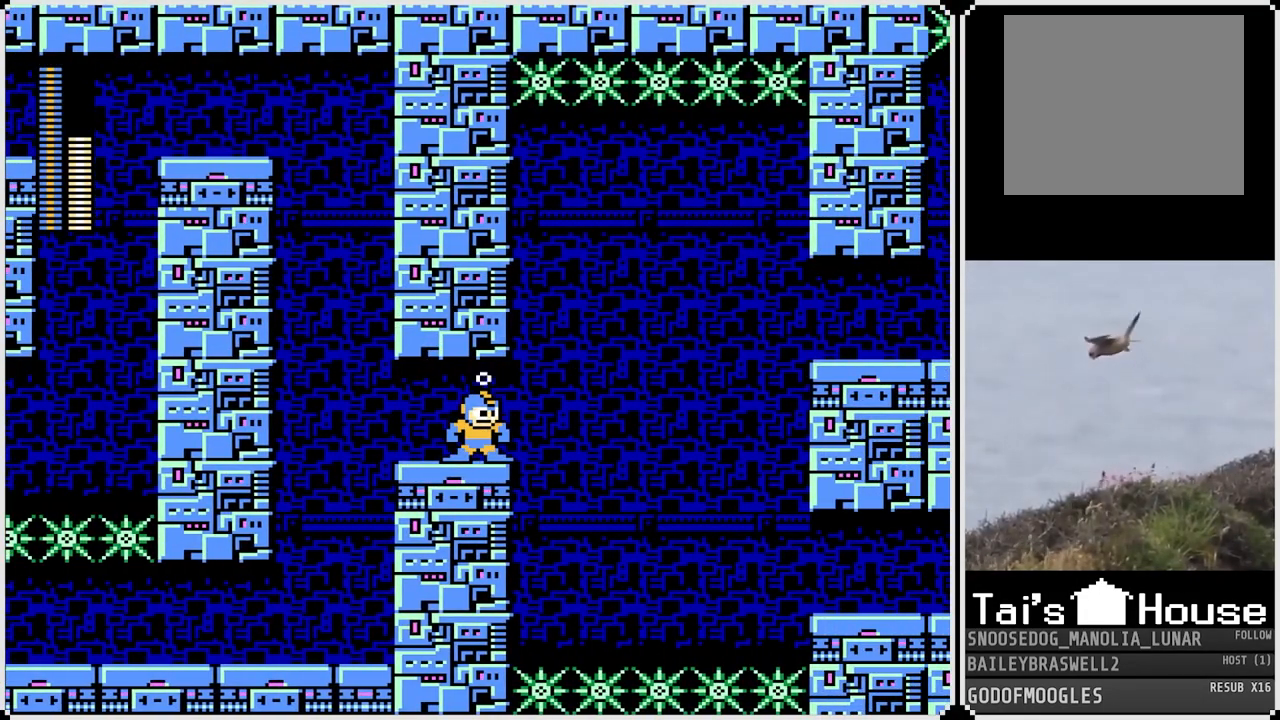
{"buttons": [], "left_stick": "center", "right_stick": "center", "events": []}
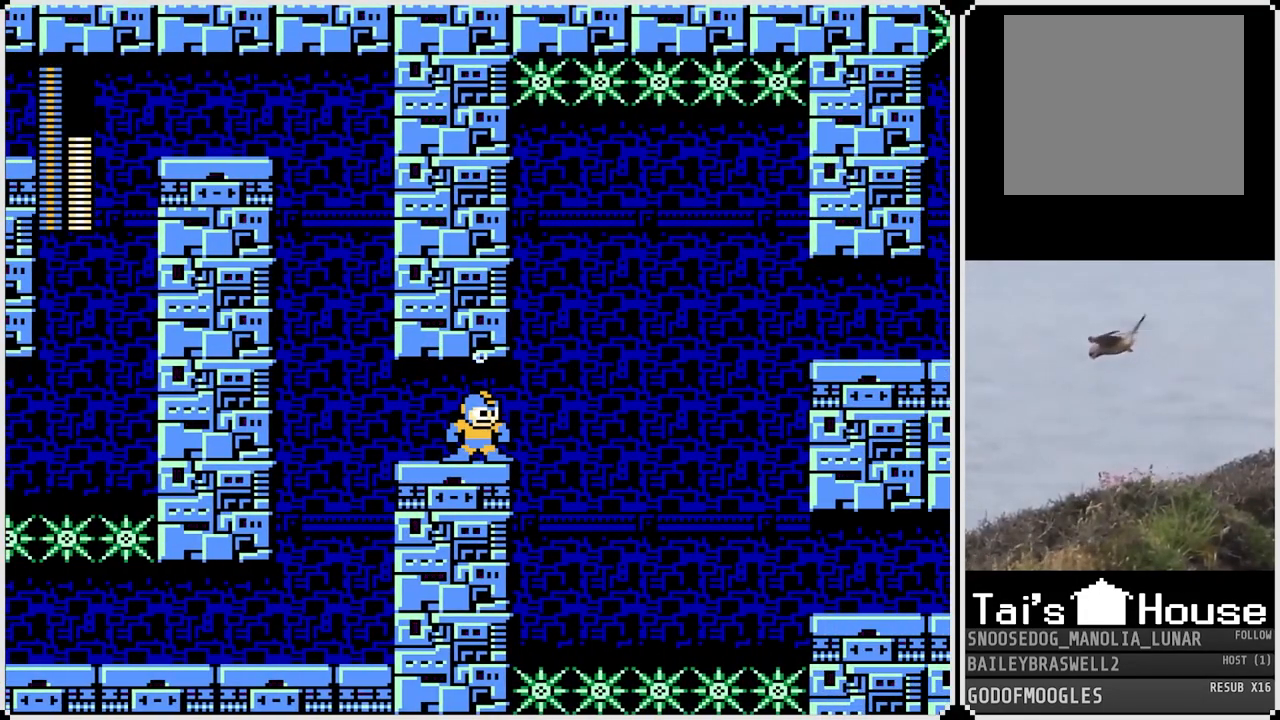
{"buttons": ["START"], "left_stick": "center", "right_stick": "center", "events": [[484, "START", "down"]]}
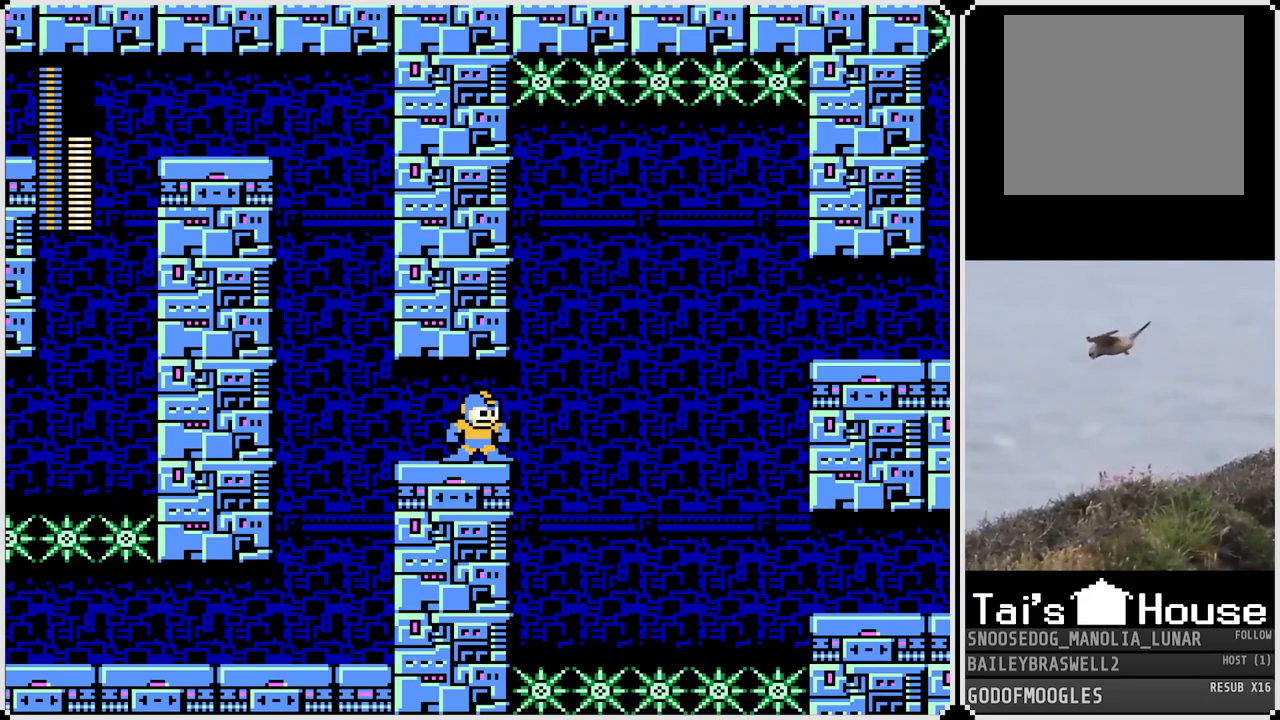
{"buttons": [], "left_stick": "center", "right_stick": "center", "events": [[117, "START", "up"]]}
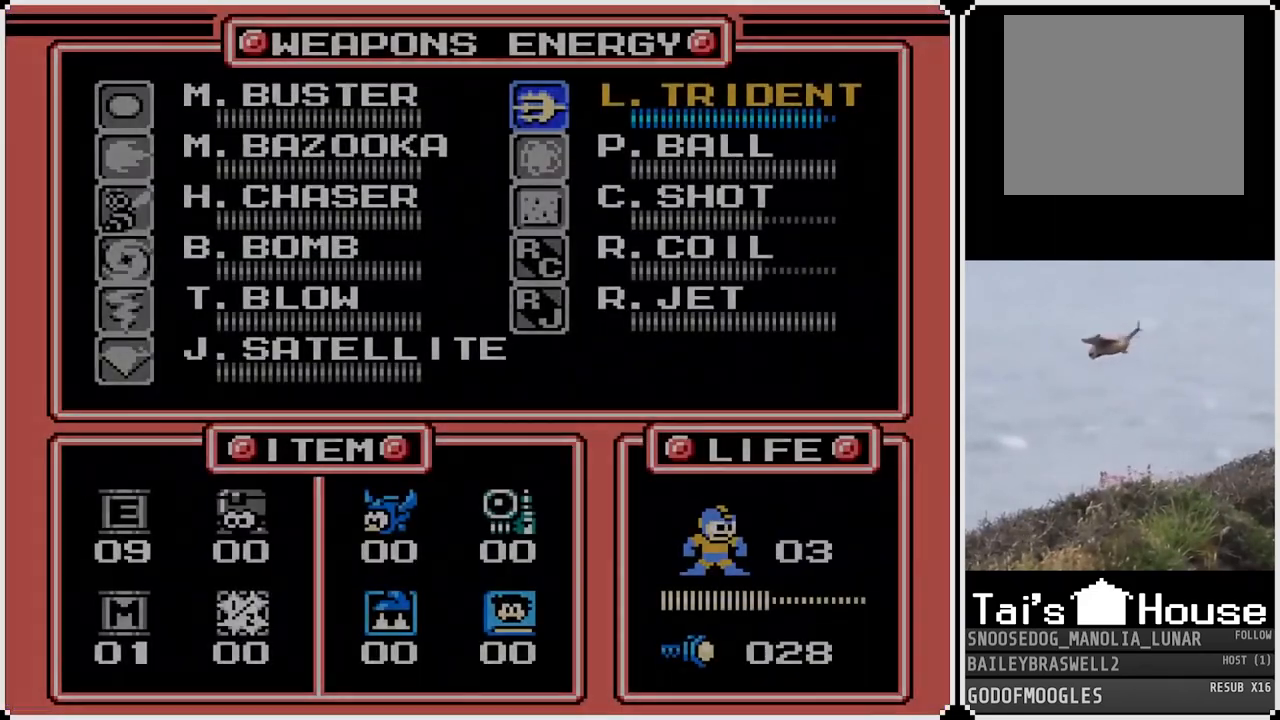
{"buttons": ["DPAD_DOWN"], "left_stick": "center", "right_stick": "center", "events": [[284, "DPAD_DOWN", "down"], [367, "DPAD_DOWN", "up"], [467, "DPAD_DOWN", "down"]]}
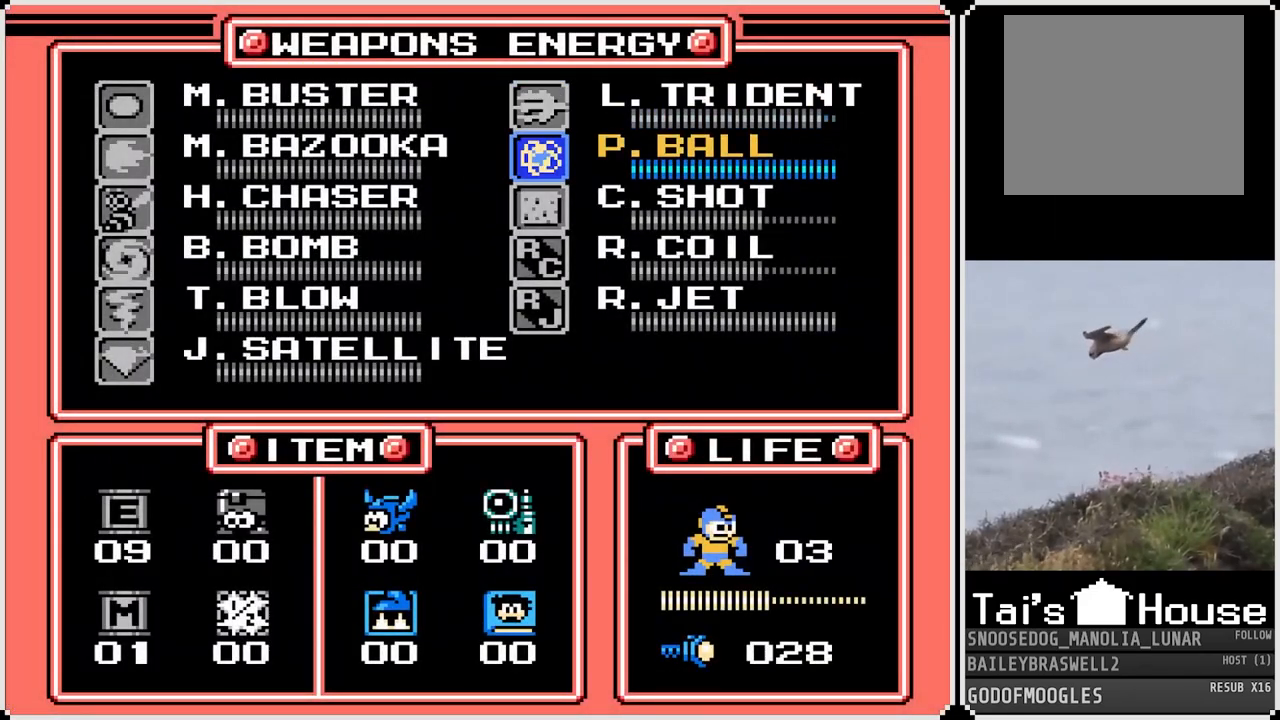
{"buttons": [], "left_stick": "center", "right_stick": "center", "events": [[34, "DPAD_DOWN", "up"], [101, "DPAD_DOWN", "down"], [184, "DPAD_DOWN", "up"], [301, "DPAD_DOWN", "down"], [367, "DPAD_DOWN", "up"]]}
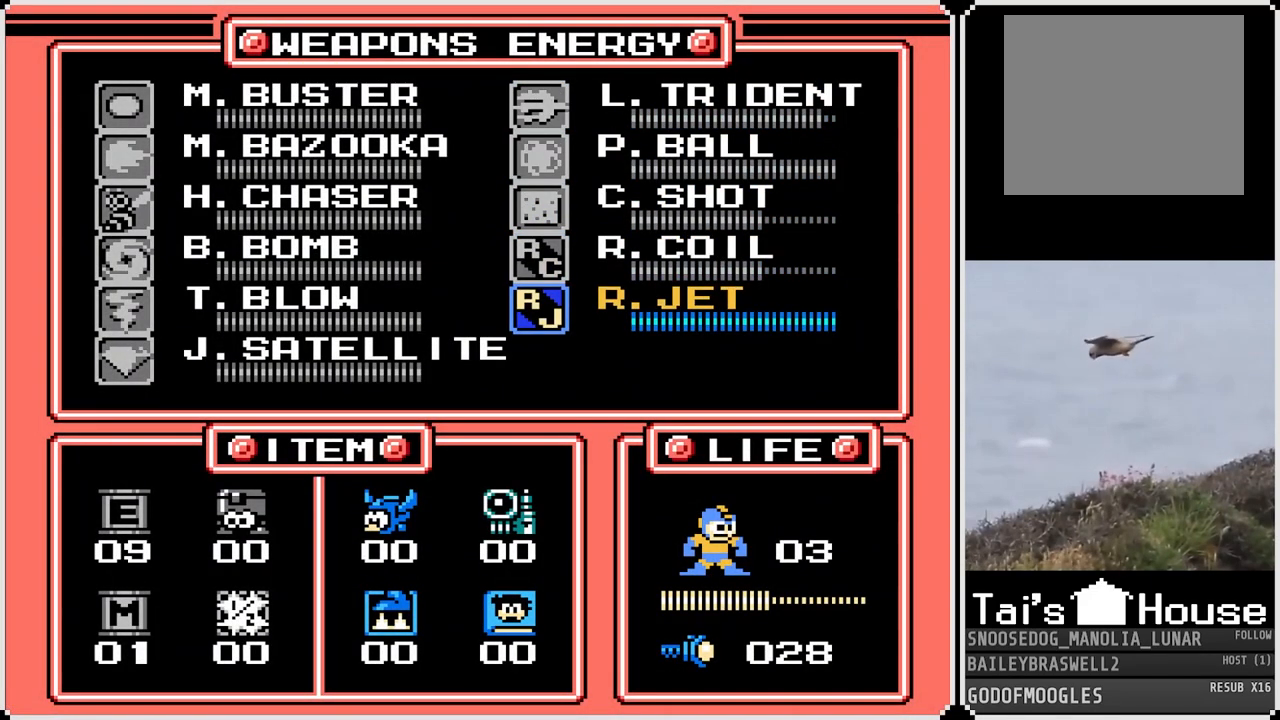
{"buttons": [], "left_stick": "center", "right_stick": "center", "events": [[33, "START", "down"], [150, "START", "up"]]}
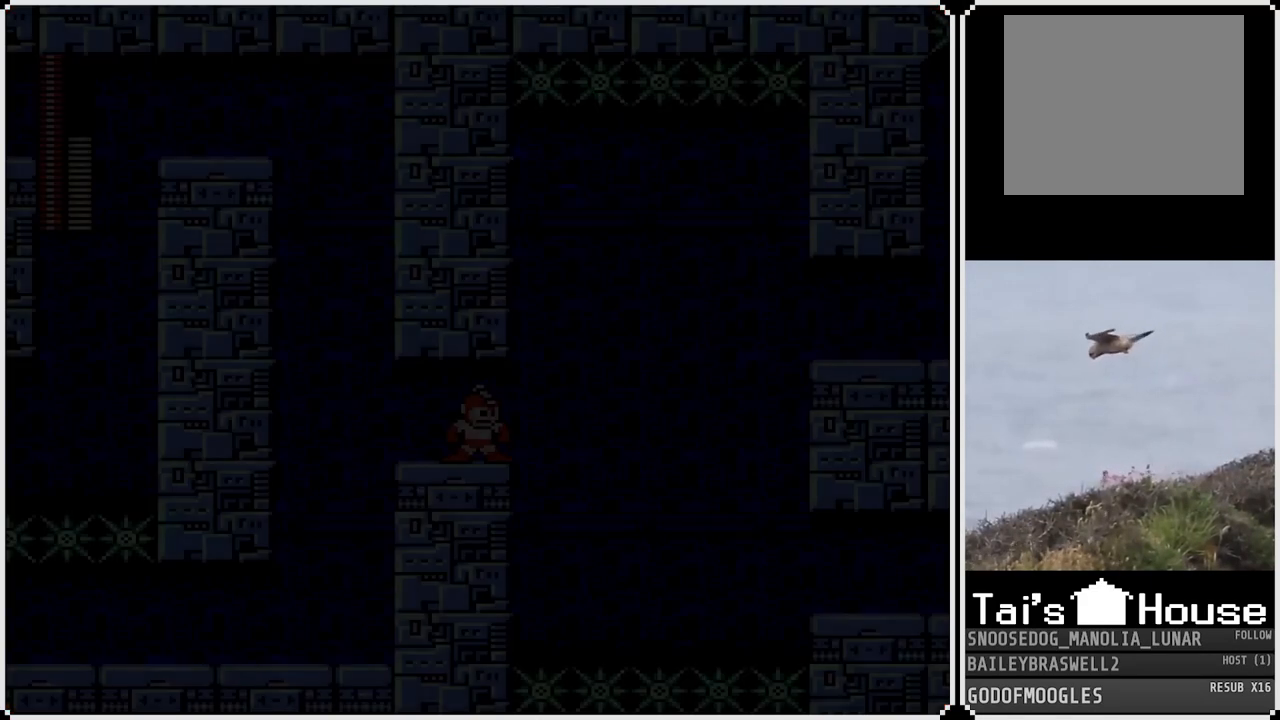
{"buttons": [], "left_stick": "center", "right_stick": "center", "events": [[401, "DPAD_RIGHT", "down"], [434, "DPAD_RIGHT", "up"]]}
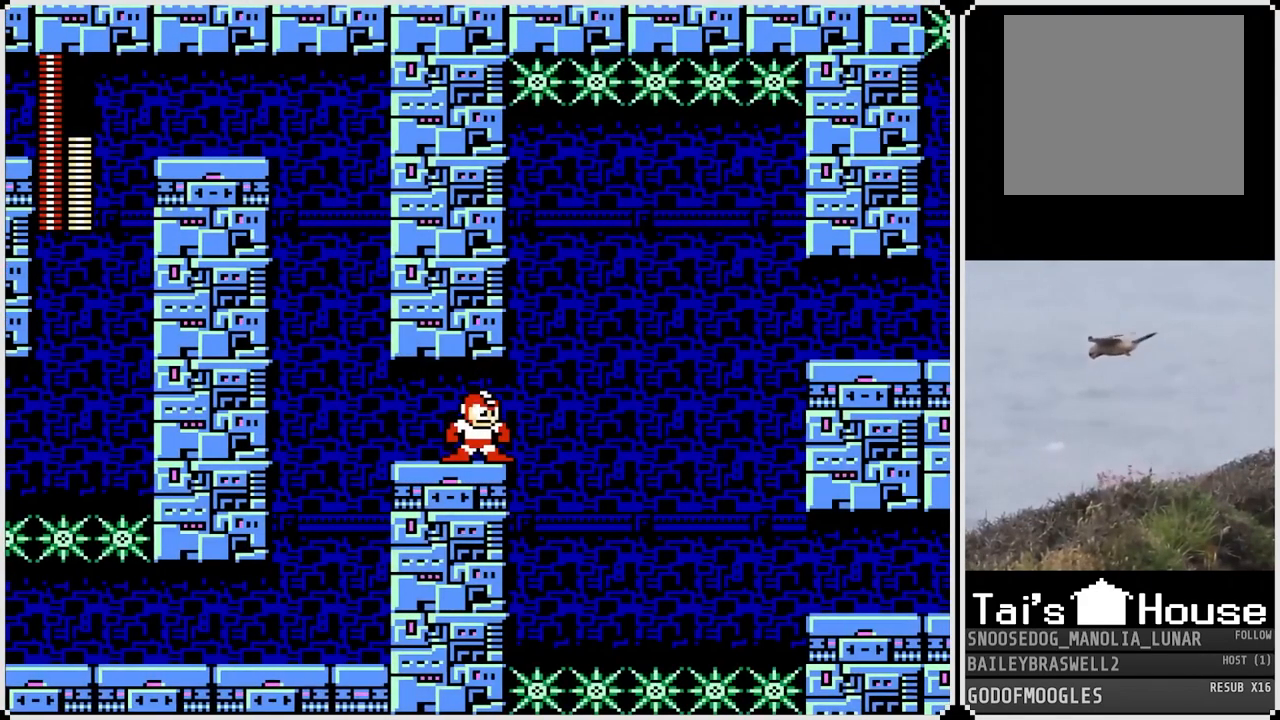
{"buttons": [], "left_stick": "center", "right_stick": "center", "events": [[17, "SQUARE", "down"], [150, "SQUARE", "up"]]}
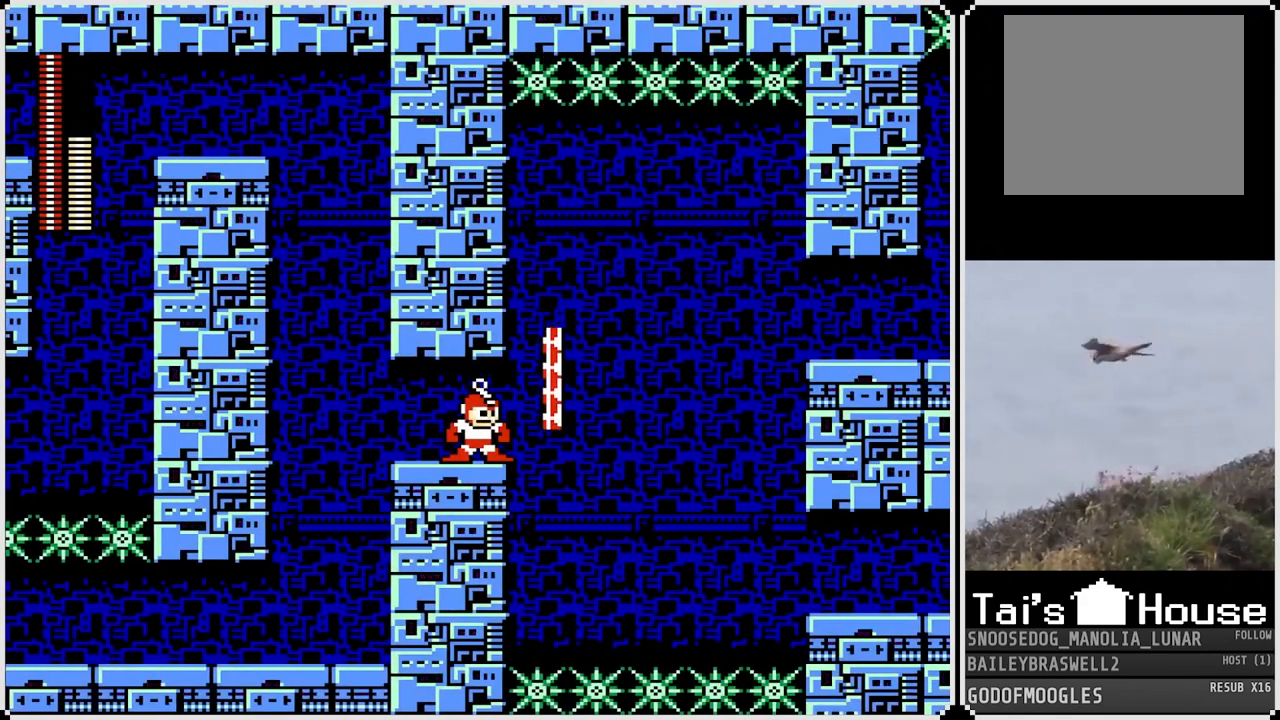
{"buttons": [], "left_stick": "center", "right_stick": "center", "events": [[367, "DPAD_RIGHT", "down"], [451, "DPAD_RIGHT", "up"]]}
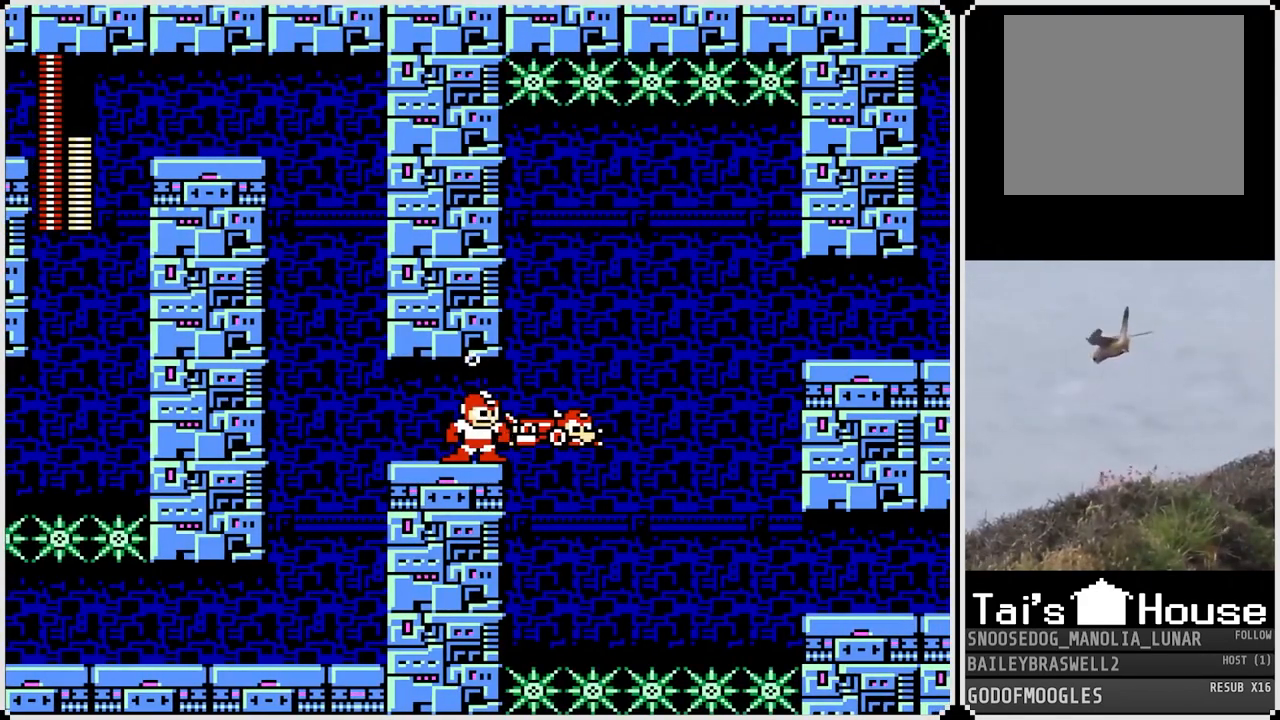
{"buttons": ["DPAD_LEFT"], "left_stick": "center", "right_stick": "center", "events": [[234, "DPAD_RIGHT", "down"], [301, "CROSS", "down"], [367, "DPAD_RIGHT", "up"], [484, "CROSS", "up"], [484, "DPAD_LEFT", "down"]]}
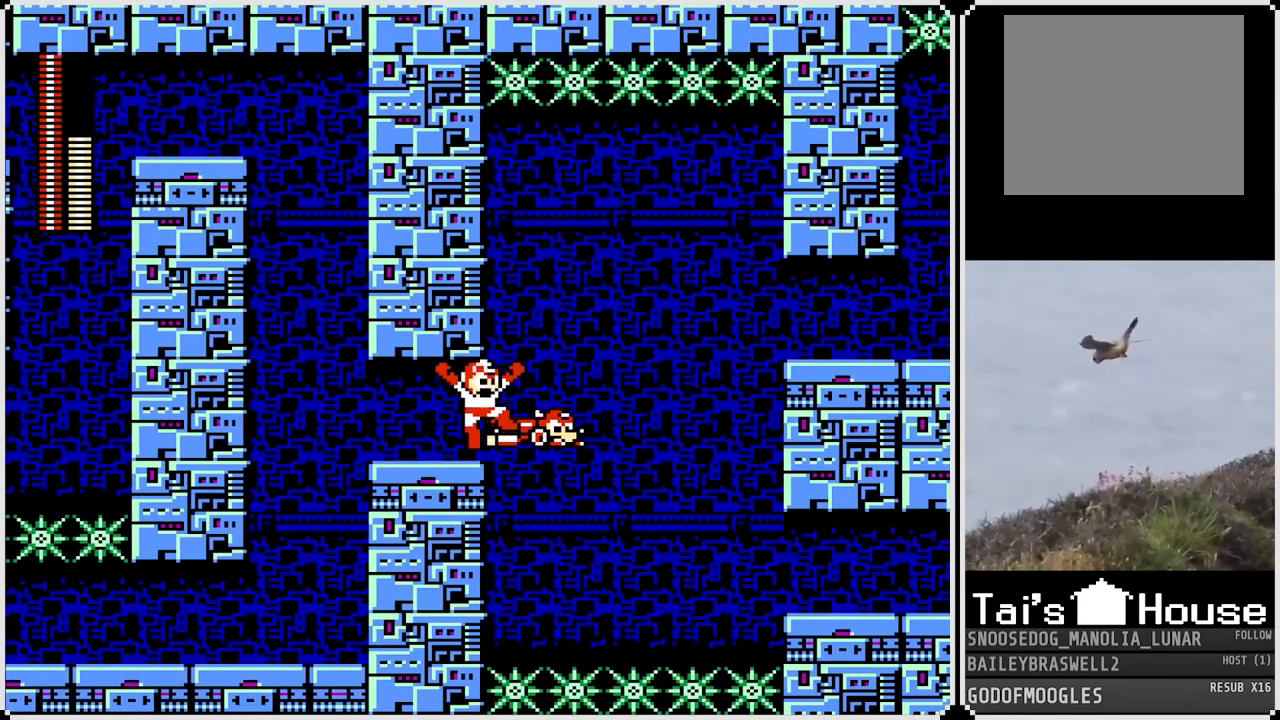
{"buttons": ["DPAD_RIGHT"], "left_stick": "center", "right_stick": "center", "events": [[183, "DPAD_LEFT", "up"], [350, "DPAD_RIGHT", "down"]]}
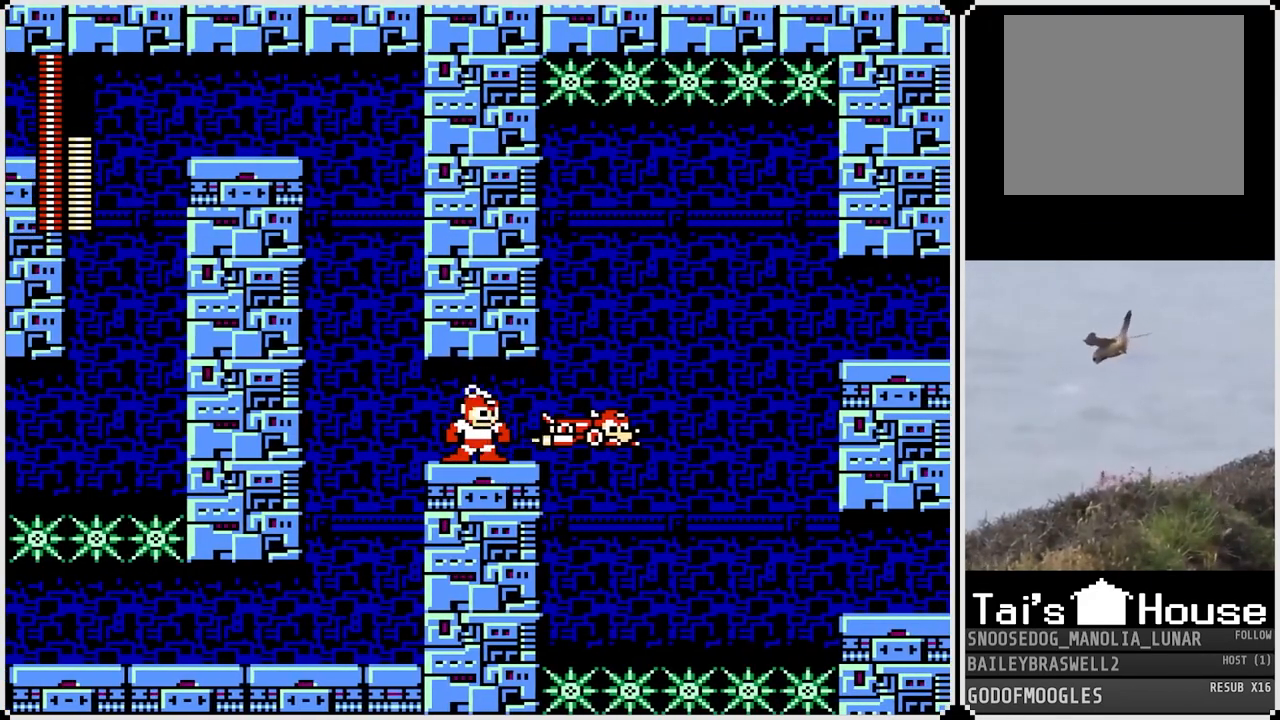
{"buttons": [], "left_stick": "center", "right_stick": "center", "events": [[67, "CROSS", "down"], [200, "DPAD_RIGHT", "up"], [284, "DPAD_LEFT", "down"], [317, "CROSS", "up"], [451, "DPAD_LEFT", "up"]]}
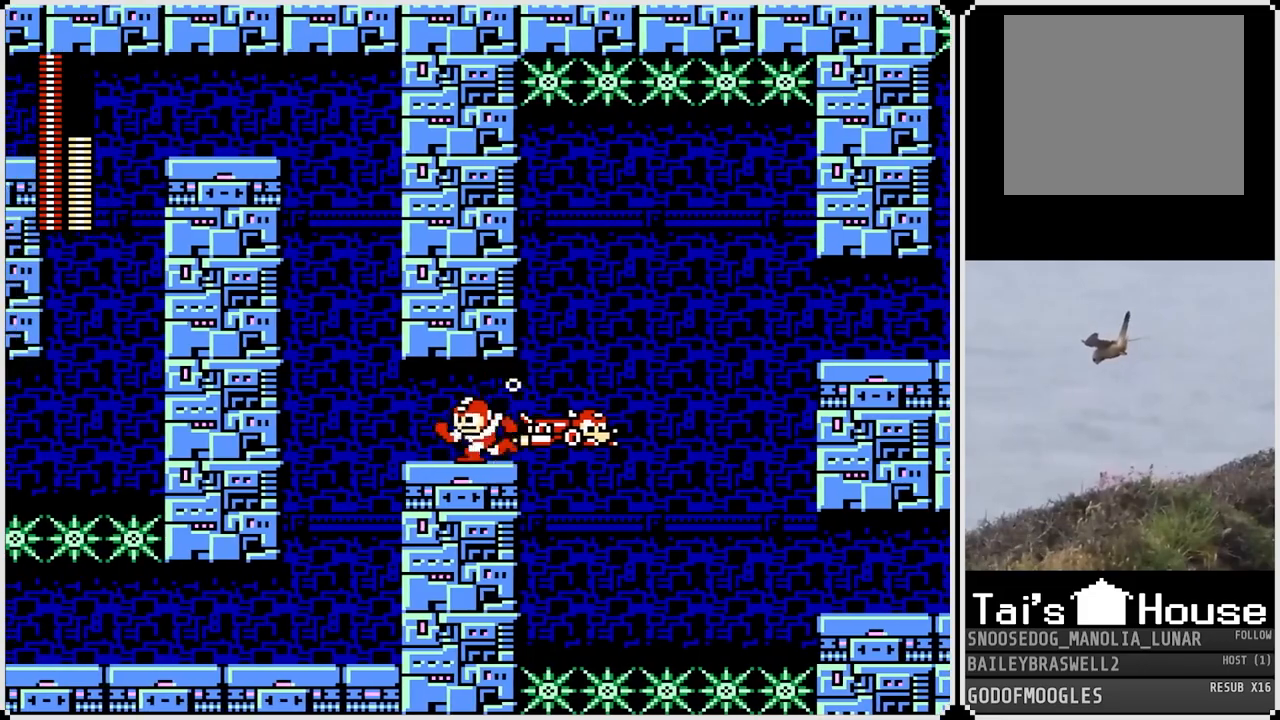
{"buttons": ["DPAD_LEFT"], "left_stick": "center", "right_stick": "center", "events": [[117, "DPAD_RIGHT", "down"], [300, "CROSS", "down"], [400, "DPAD_RIGHT", "up"], [467, "DPAD_LEFT", "down"], [484, "CROSS", "up"]]}
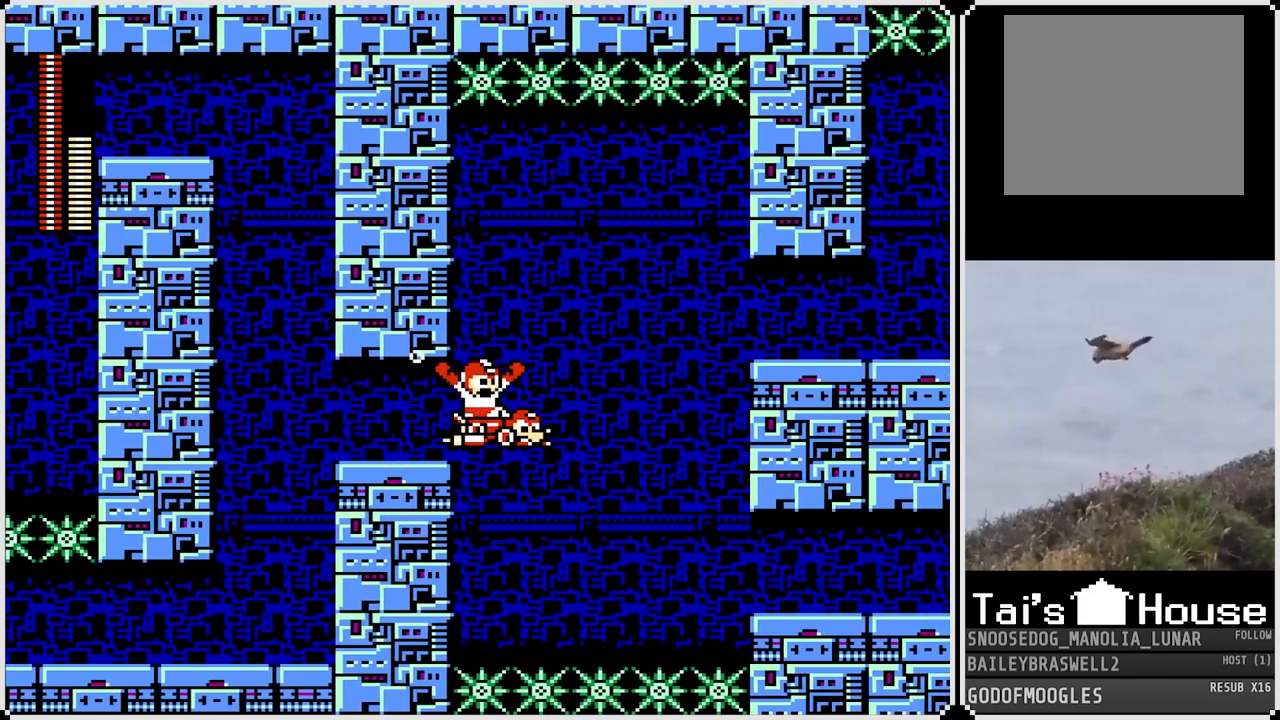
{"buttons": ["DPAD_RIGHT"], "left_stick": "center", "right_stick": "center", "events": [[251, "DPAD_LEFT", "up"], [351, "DPAD_RIGHT", "down"]]}
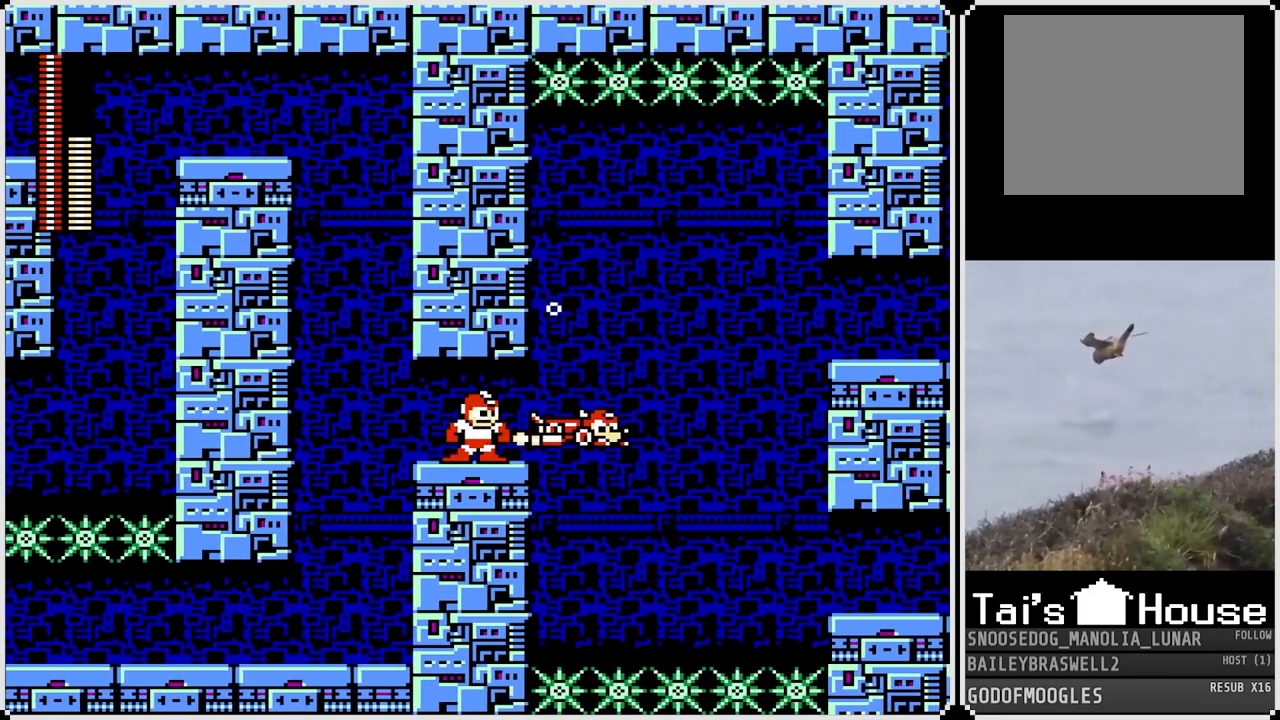
{"buttons": ["DPAD_LEFT"], "left_stick": "center", "right_stick": "center", "events": [[150, "CROSS", "down"], [333, "CROSS", "up"], [350, "DPAD_RIGHT", "up"], [417, "DPAD_LEFT", "down"]]}
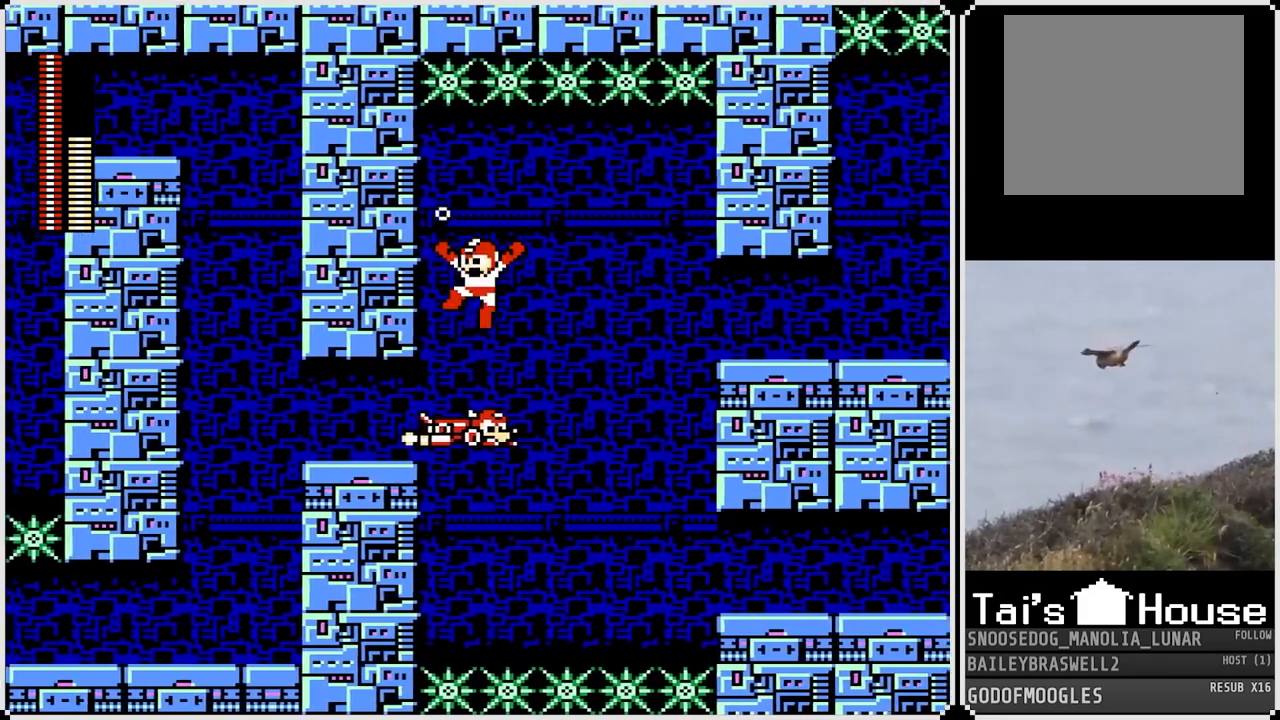
{"buttons": [], "left_stick": "center", "right_stick": "center", "events": [[50, "DPAD_LEFT", "up"], [267, "DPAD_RIGHT", "down"], [351, "DPAD_RIGHT", "up"]]}
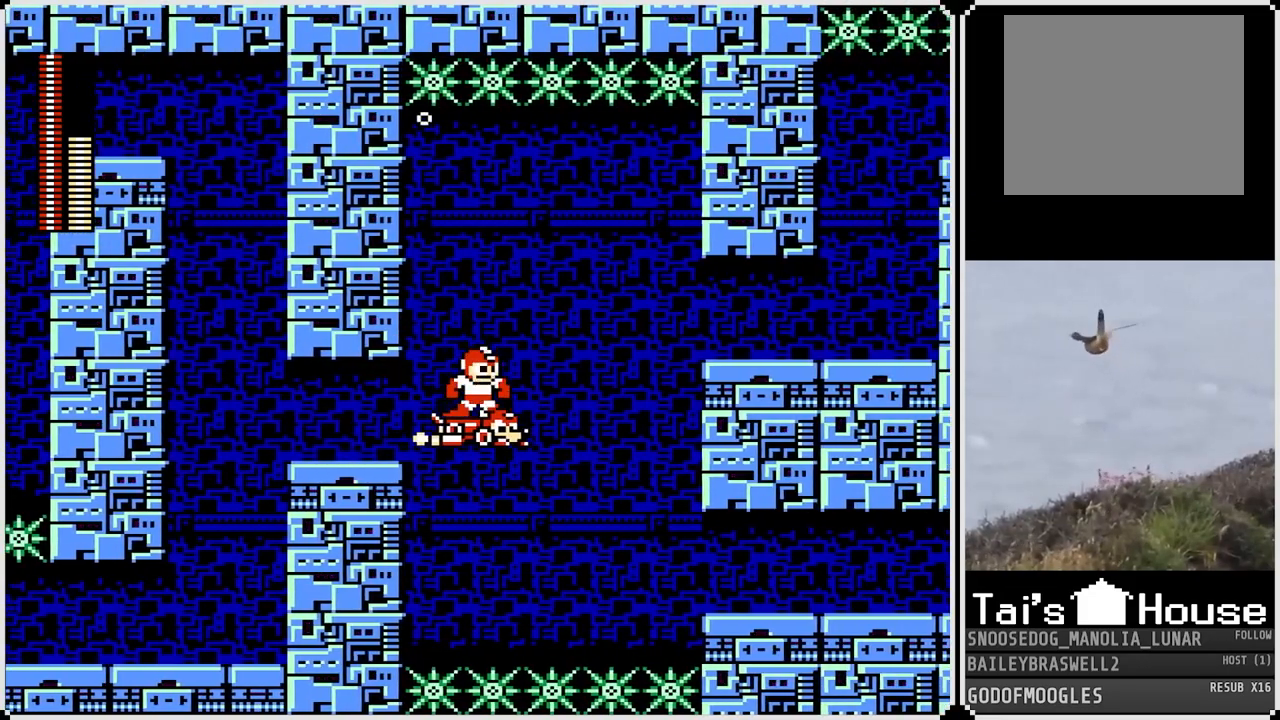
{"buttons": ["DPAD_RIGHT"], "left_stick": "center", "right_stick": "center", "events": [[233, "DPAD_RIGHT", "down"], [367, "CROSS", "down"], [467, "CROSS", "up"]]}
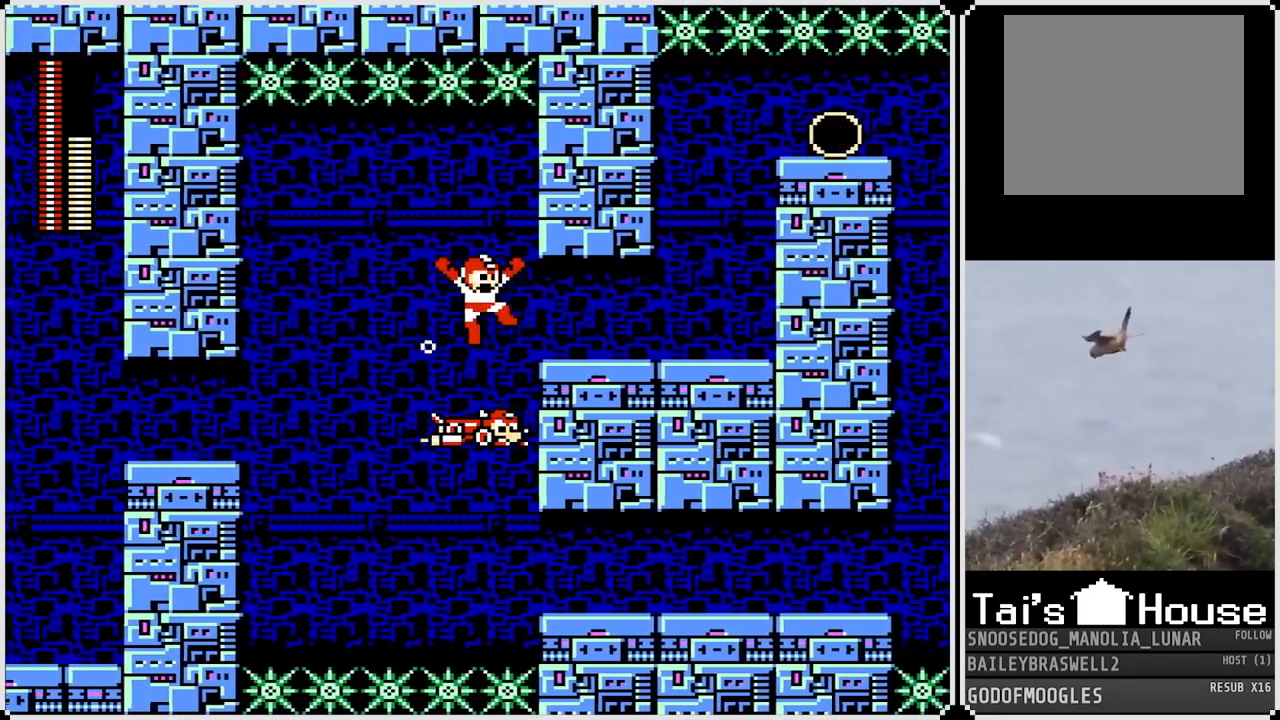
{"buttons": ["DPAD_RIGHT"], "left_stick": "center", "right_stick": "center", "events": []}
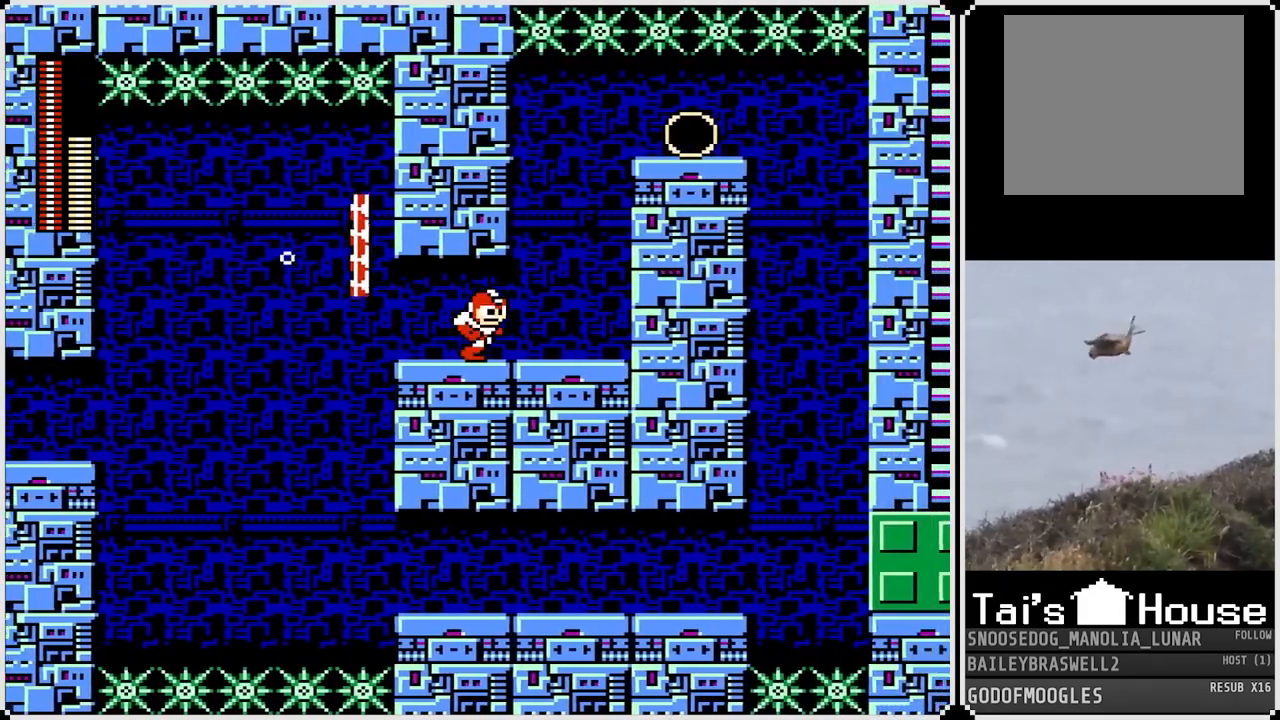
{"buttons": ["CROSS", "DPAD_RIGHT"], "left_stick": "center", "right_stick": "center", "events": [[434, "CROSS", "down"]]}
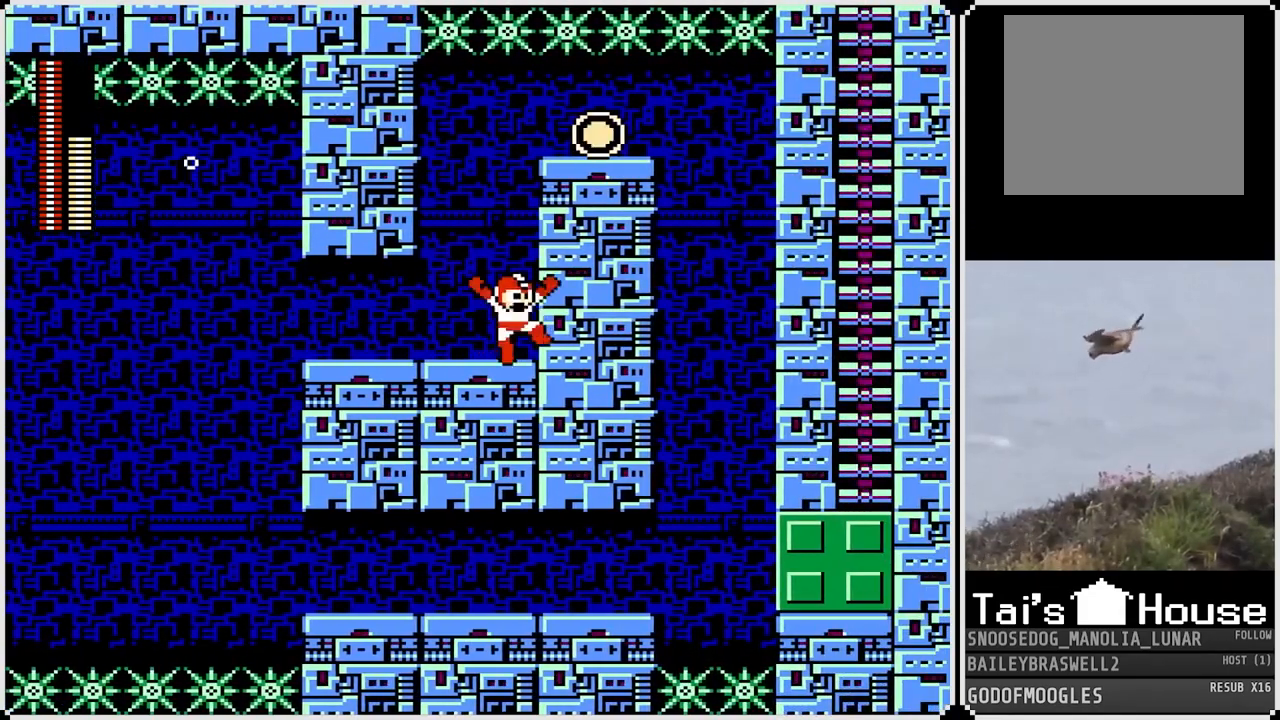
{"buttons": [], "left_stick": "center", "right_stick": "center", "events": [[134, "CROSS", "up"], [401, "DPAD_RIGHT", "up"]]}
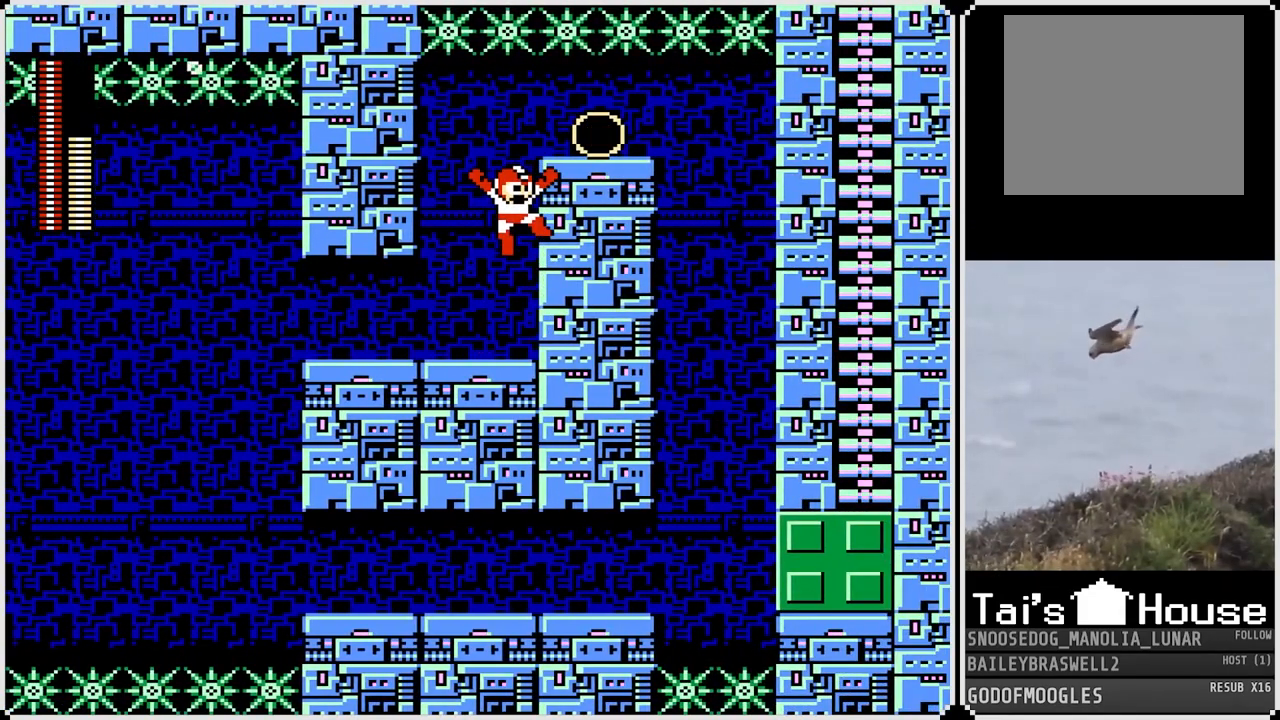
{"buttons": [], "left_stick": "center", "right_stick": "center", "events": []}
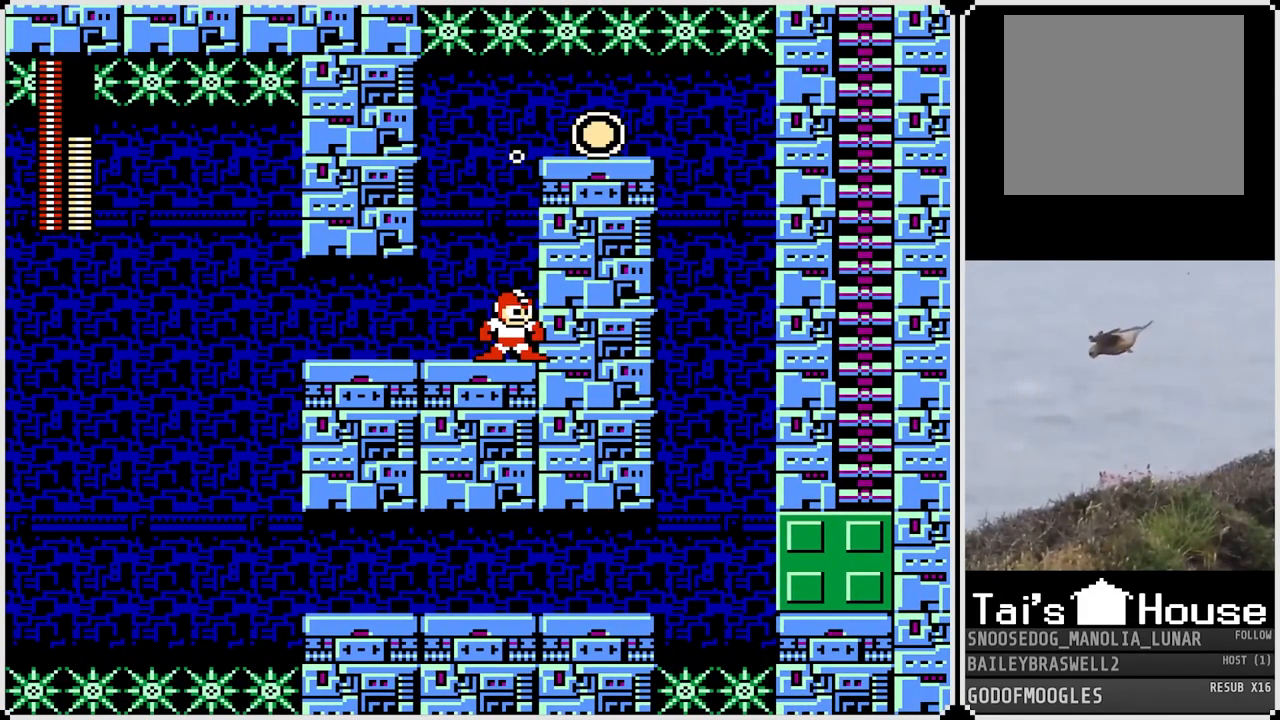
{"buttons": ["DPAD_RIGHT"], "left_stick": "center", "right_stick": "center", "events": [[284, "CROSS", "down"], [401, "DPAD_RIGHT", "down"], [501, "CROSS", "up"]]}
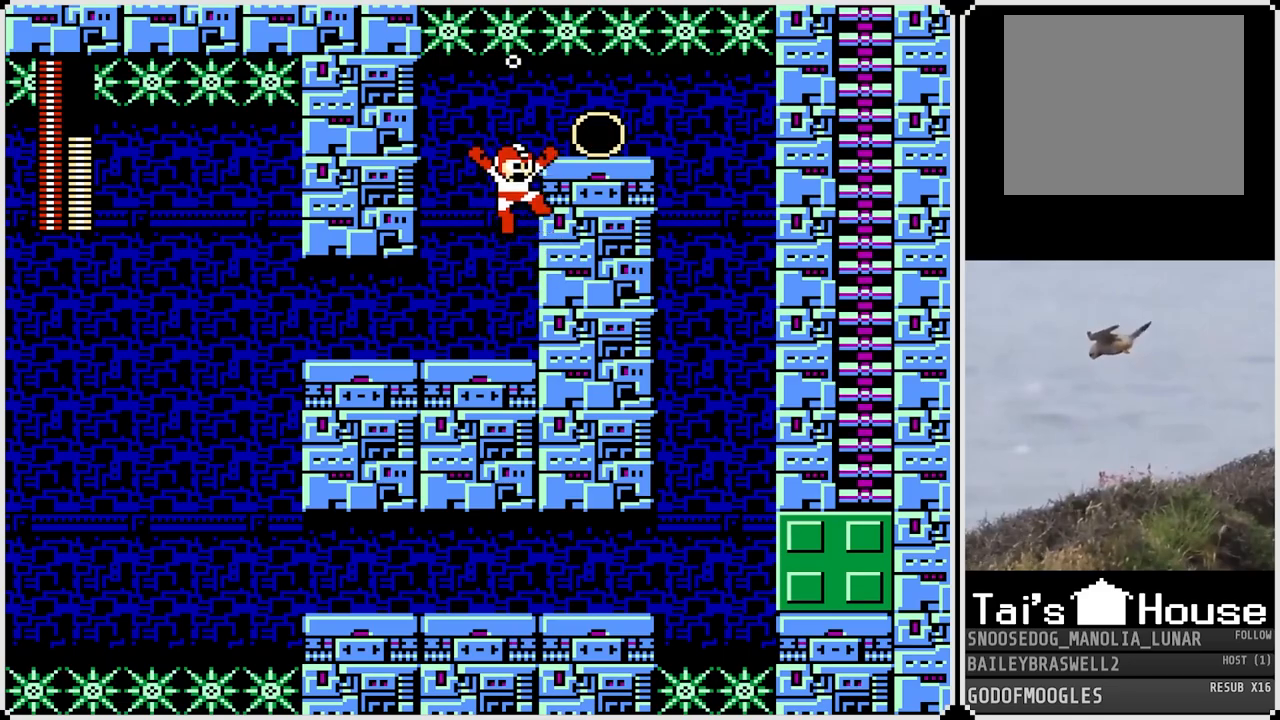
{"buttons": [], "left_stick": "center", "right_stick": "center", "events": [[317, "DPAD_RIGHT", "up"]]}
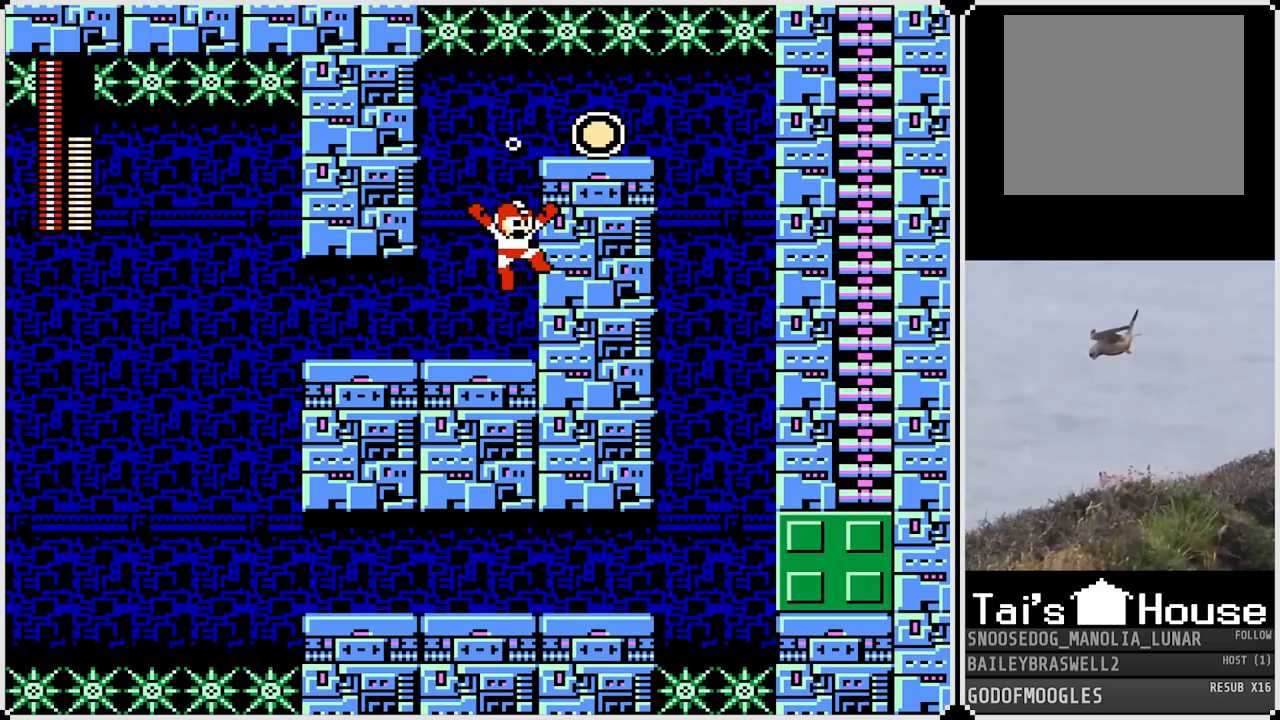
{"buttons": ["DPAD_RIGHT"], "left_stick": "center", "right_stick": "center", "events": [[234, "CROSS", "down"], [417, "DPAD_RIGHT", "down"], [467, "CROSS", "up"]]}